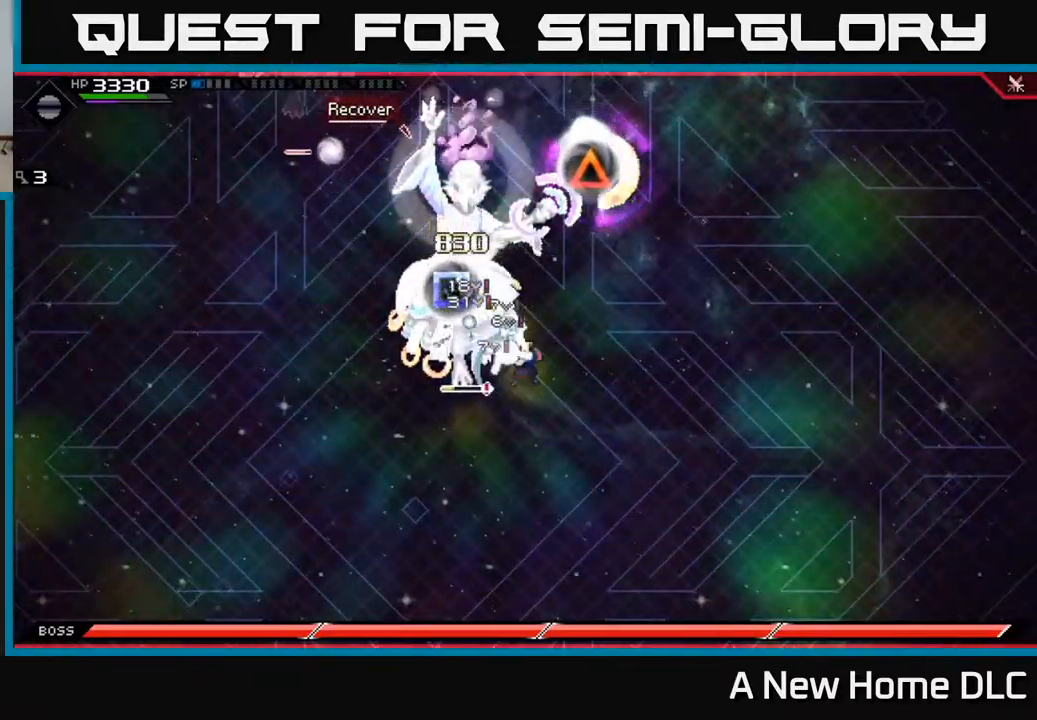
Gameplay with a controller (Xbox layout); each line is a JSON object with the inputs held at the frame after it. "events" lists button and stick changes between this image and that frame as [ms after this image, input, new state], when the widget could be followed in between.
{"buttons": [], "left_stick": "left", "right_stick": "center", "events": [[17, "X", "down"], [83, "X", "up"], [150, "DPAD_UP", "down"], [250, "DPAD_UP", "up"], [350, "X", "down"], [367, "R2", "down"], [450, "R2", "up"], [450, "X", "up"], [467, "left_stick", "left"]]}
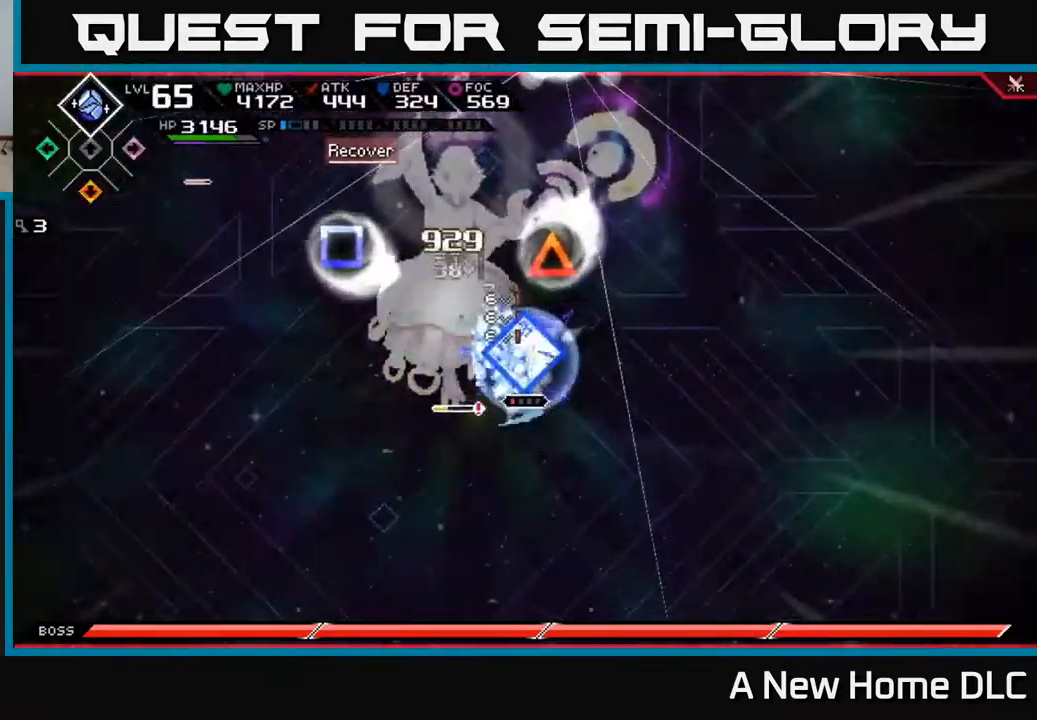
{"buttons": ["X"], "left_stick": "left", "right_stick": "center", "events": [[50, "X", "down"], [133, "X", "up"], [200, "X", "down"], [300, "X", "up"], [400, "X", "down"]]}
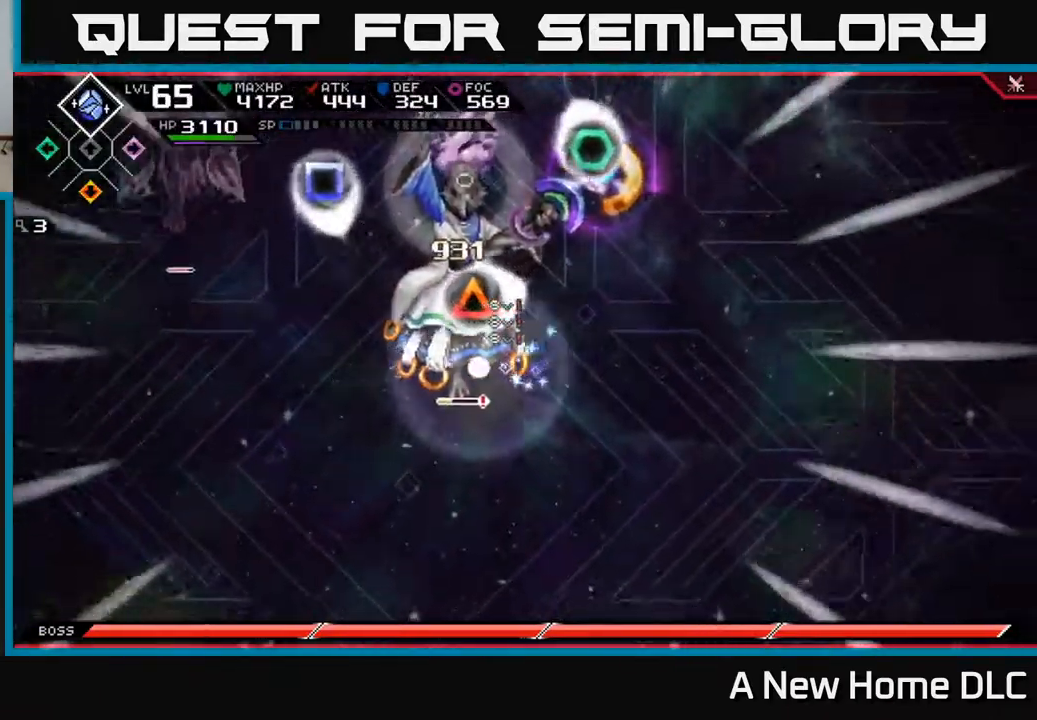
{"buttons": ["X"], "left_stick": "center", "right_stick": "center", "events": [[17, "X", "up"], [100, "X", "down"], [183, "X", "up"], [300, "X", "down"], [300, "left_stick", "center"]]}
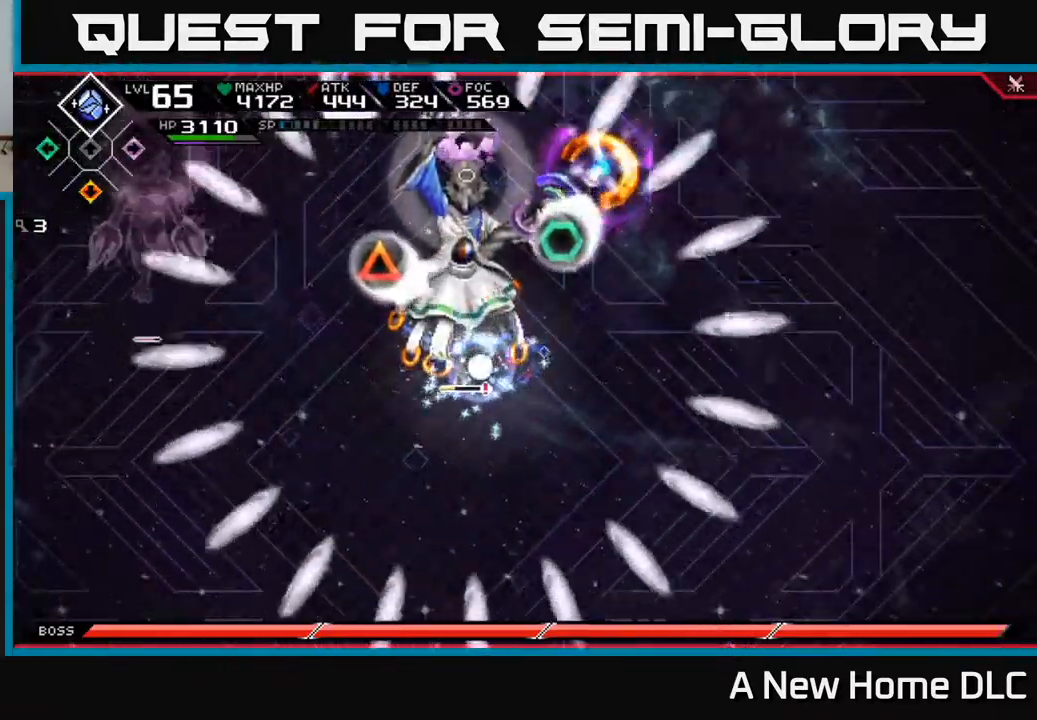
{"buttons": ["X"], "left_stick": "up-left", "right_stick": "center", "events": [[150, "X", "up"], [283, "X", "down"], [367, "X", "up"], [400, "left_stick", "up-left"], [467, "X", "down"]]}
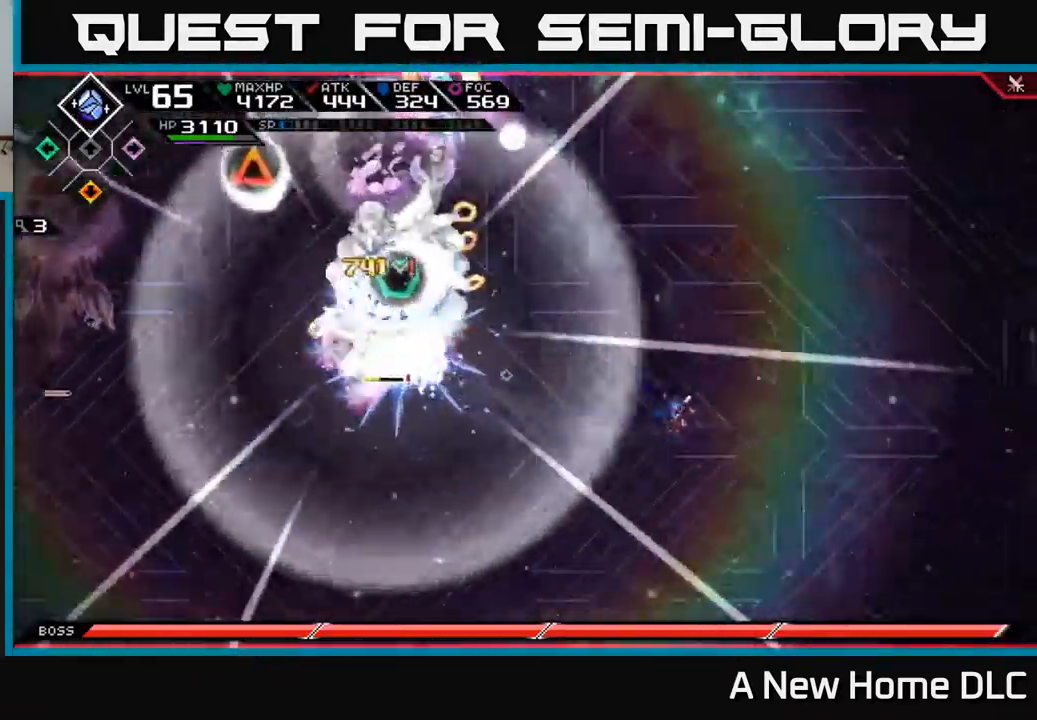
{"buttons": [], "left_stick": "up-left", "right_stick": "center", "events": [[117, "L1", "down"], [183, "left_stick", "up"], [217, "L1", "up"], [250, "X", "up"], [383, "left_stick", "up-left"]]}
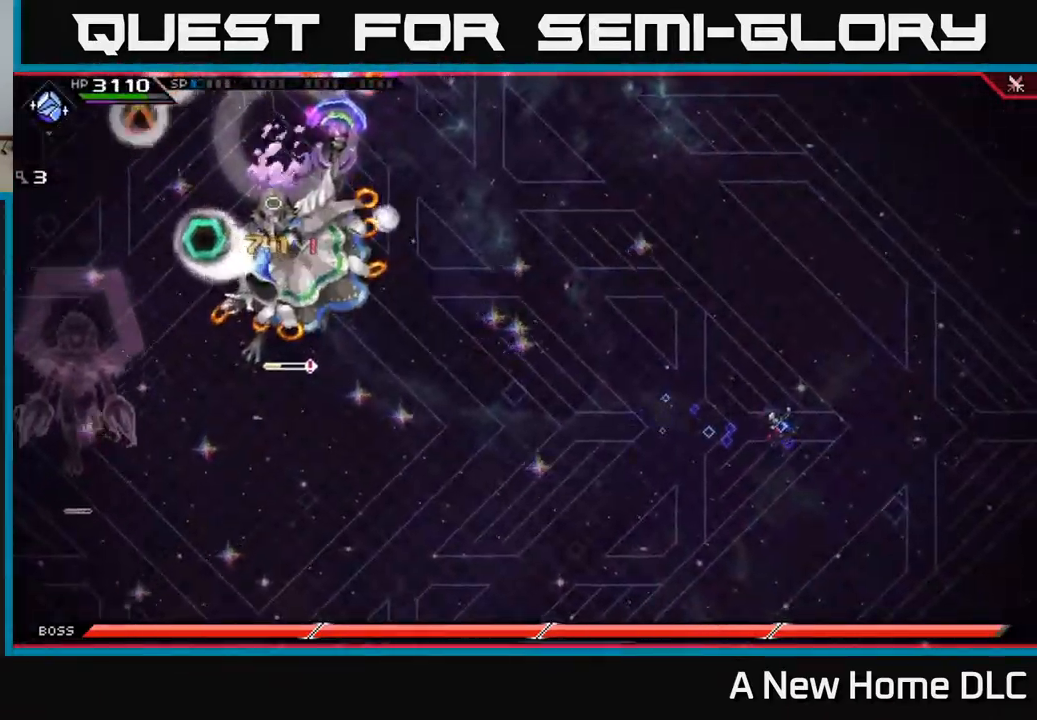
{"buttons": [], "left_stick": "center", "right_stick": "left", "events": [[67, "L1", "down"], [133, "L1", "up"], [183, "right_stick", "left"], [233, "left_stick", "center"]]}
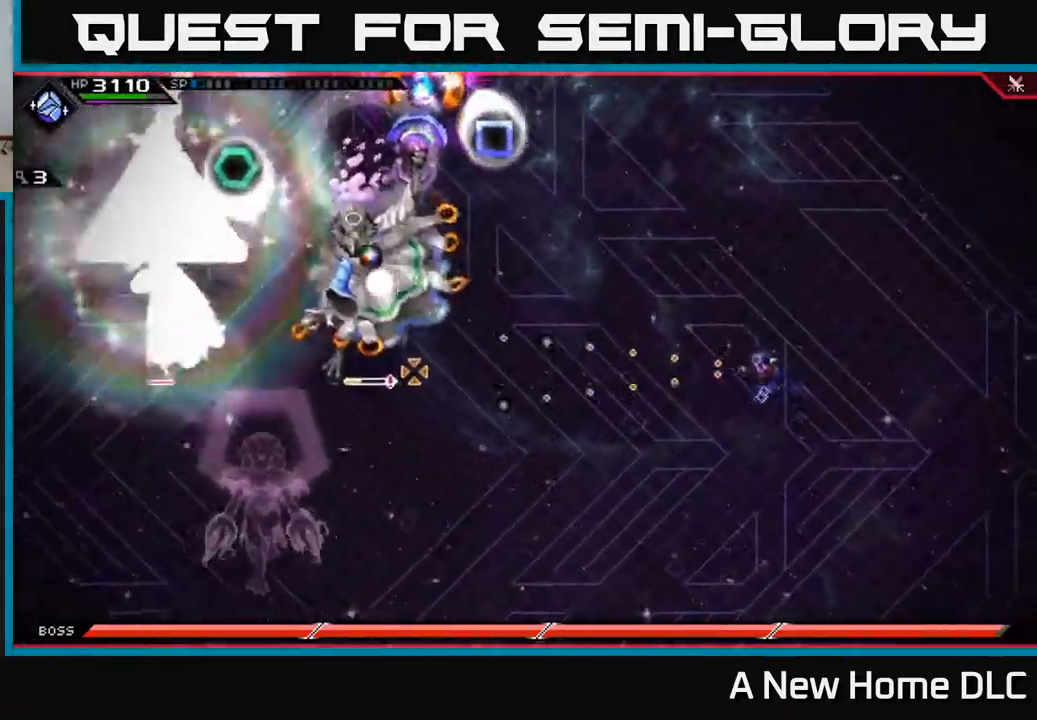
{"buttons": [], "left_stick": "center", "right_stick": "left", "events": [[50, "R1", "down"], [400, "DPAD_UP", "down"], [450, "R1", "up"], [500, "DPAD_UP", "up"]]}
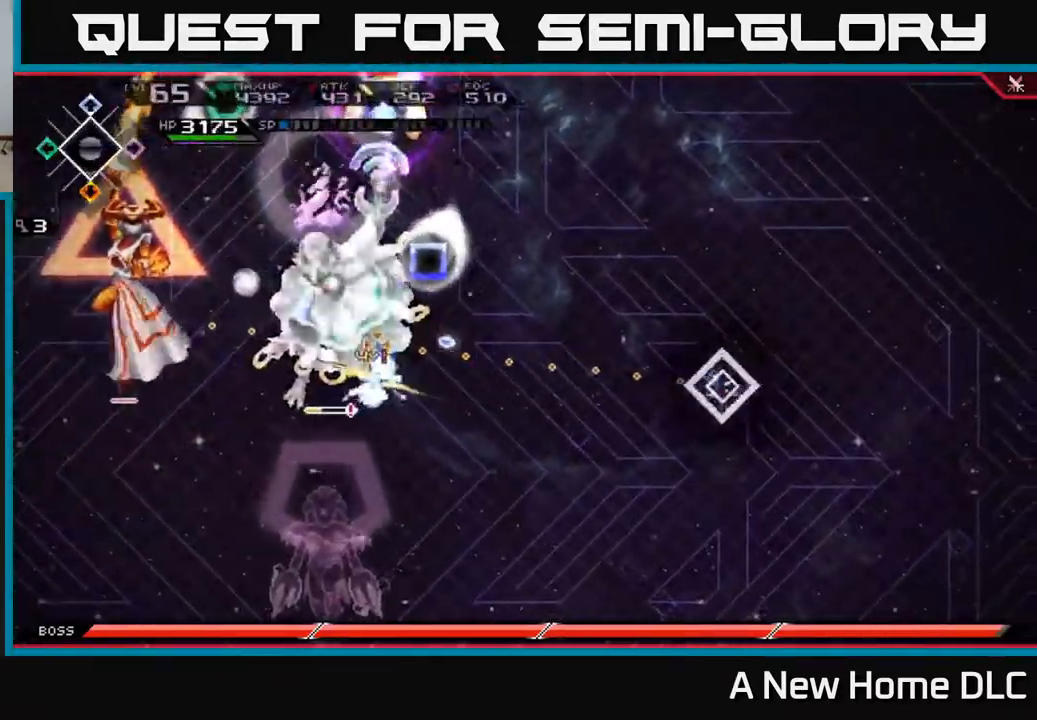
{"buttons": [], "left_stick": "left", "right_stick": "left", "events": [[250, "left_stick", "left"]]}
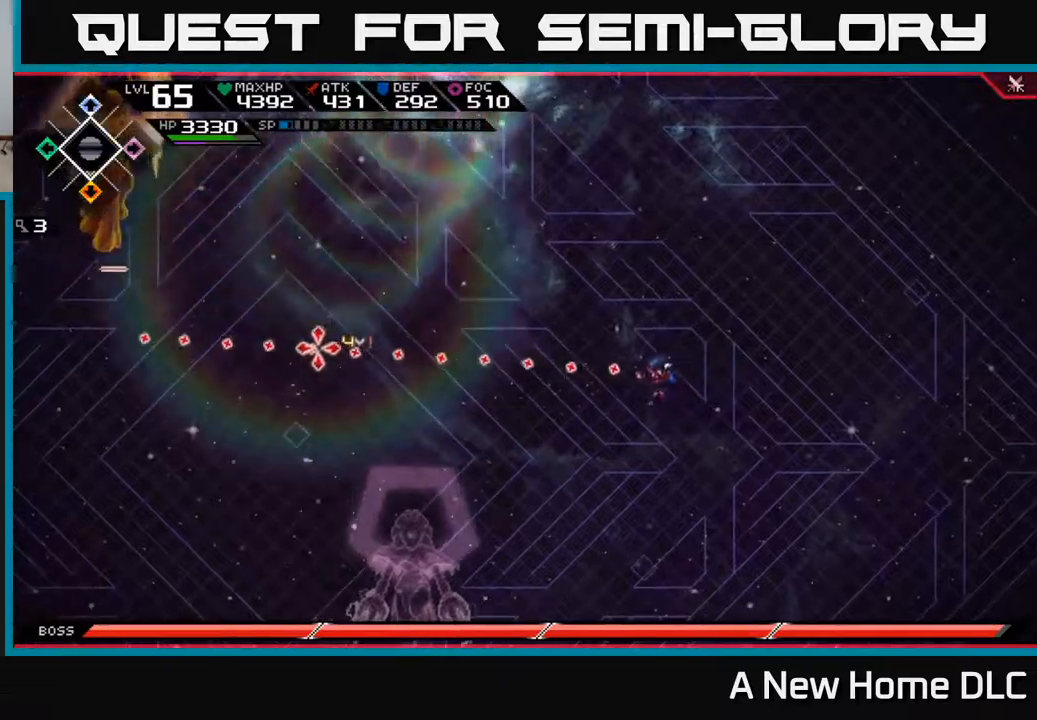
{"buttons": [], "left_stick": "down-left", "right_stick": "left", "events": [[134, "left_stick", "down-left"], [167, "right_stick", "center"], [417, "right_stick", "left"]]}
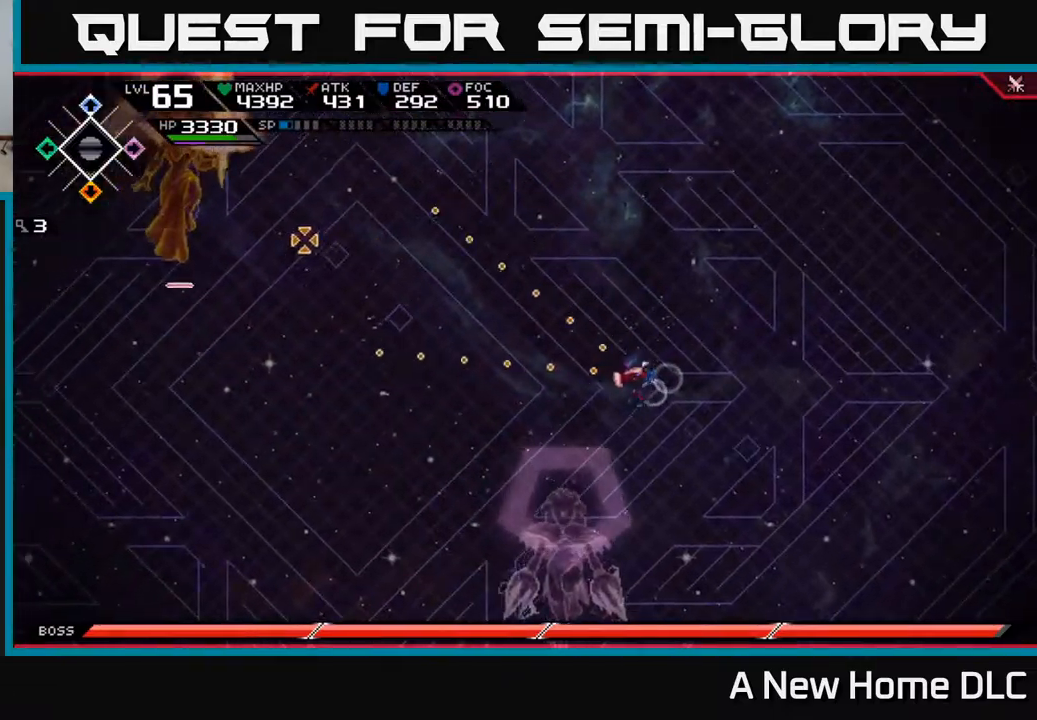
{"buttons": [], "left_stick": "center", "right_stick": "left", "events": [[317, "left_stick", "down"], [500, "left_stick", "center"]]}
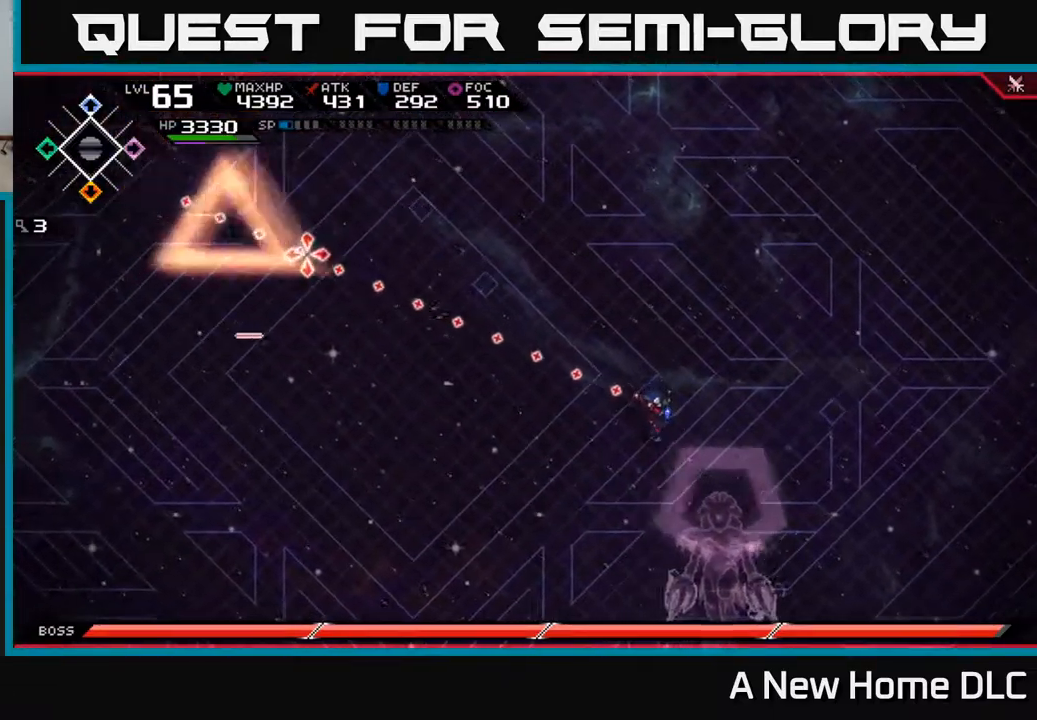
{"buttons": [], "left_stick": "center", "right_stick": "center", "events": [[150, "right_stick", "up-left"], [250, "right_stick", "center"]]}
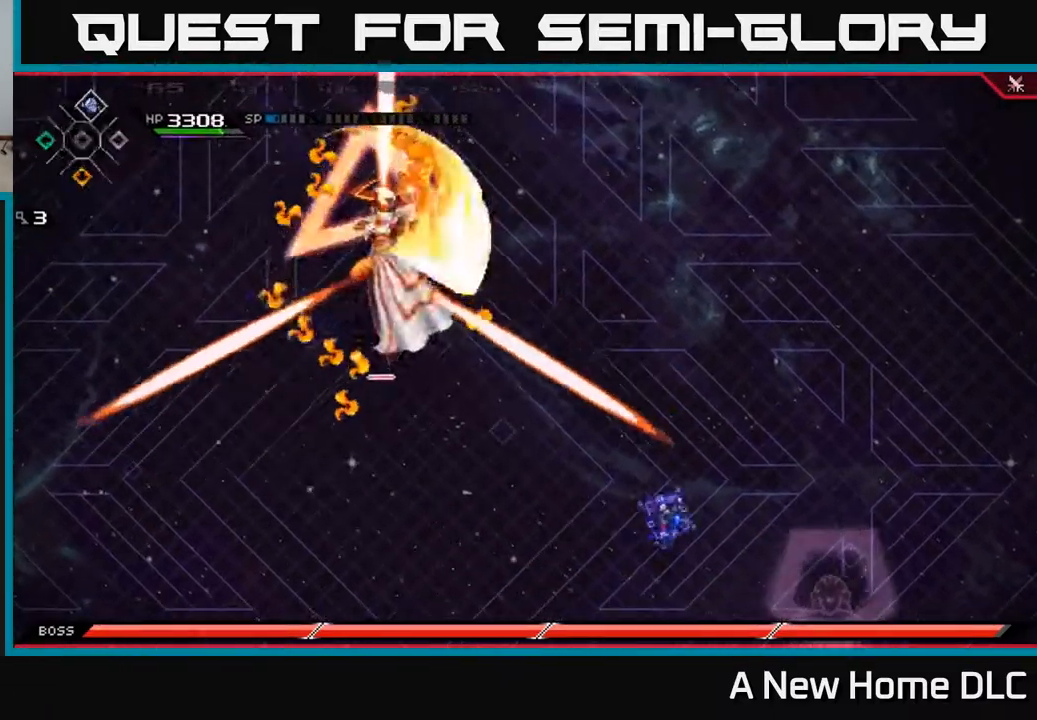
{"buttons": [], "left_stick": "down-left", "right_stick": "center", "events": [[17, "DPAD_UP", "down"], [100, "DPAD_UP", "up"], [384, "left_stick", "down"], [467, "left_stick", "down-left"]]}
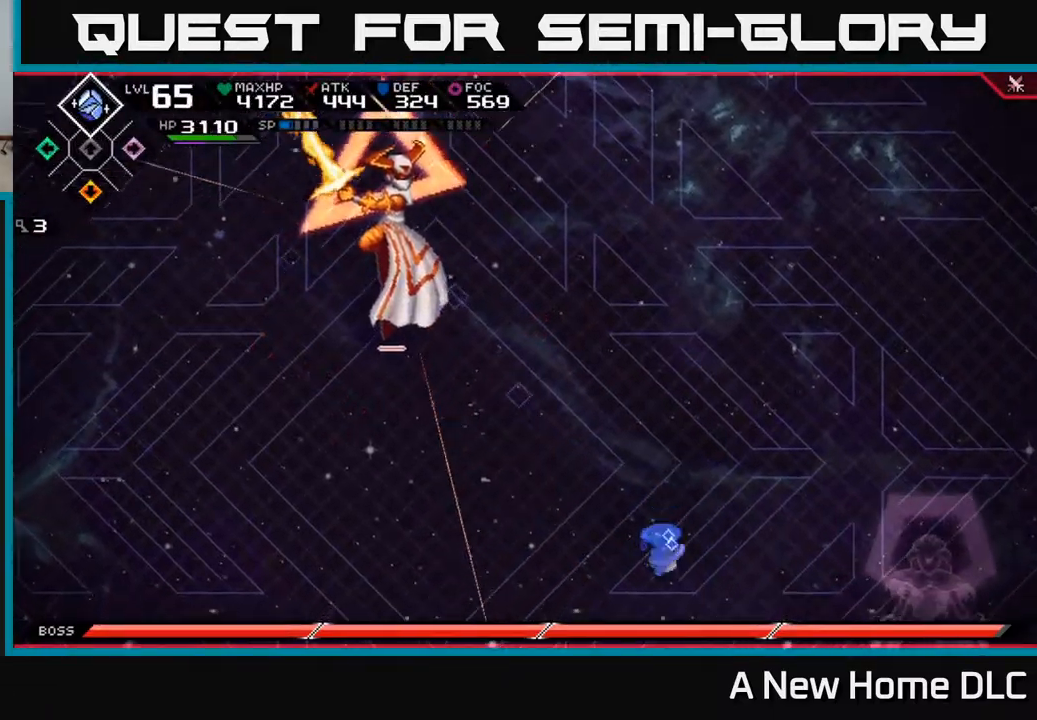
{"buttons": [], "left_stick": "center", "right_stick": "center", "events": [[17, "L1", "down"], [117, "L1", "up"], [167, "L1", "down"], [284, "L1", "up"], [484, "left_stick", "center"]]}
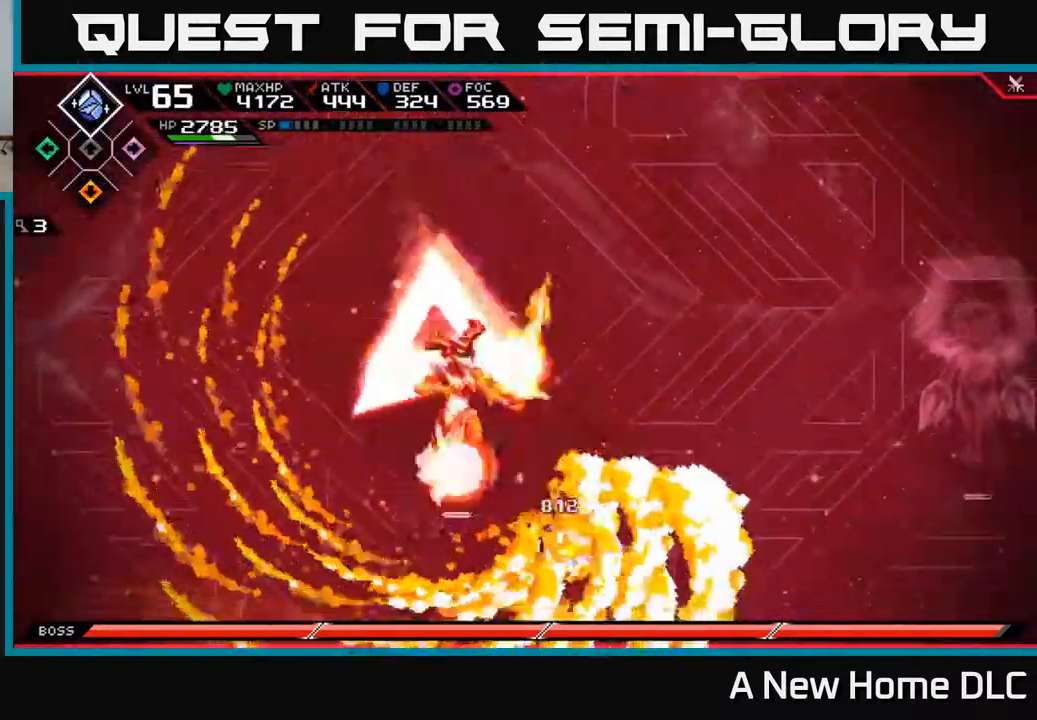
{"buttons": [], "left_stick": "up", "right_stick": "center", "events": [[50, "left_stick", "up"]]}
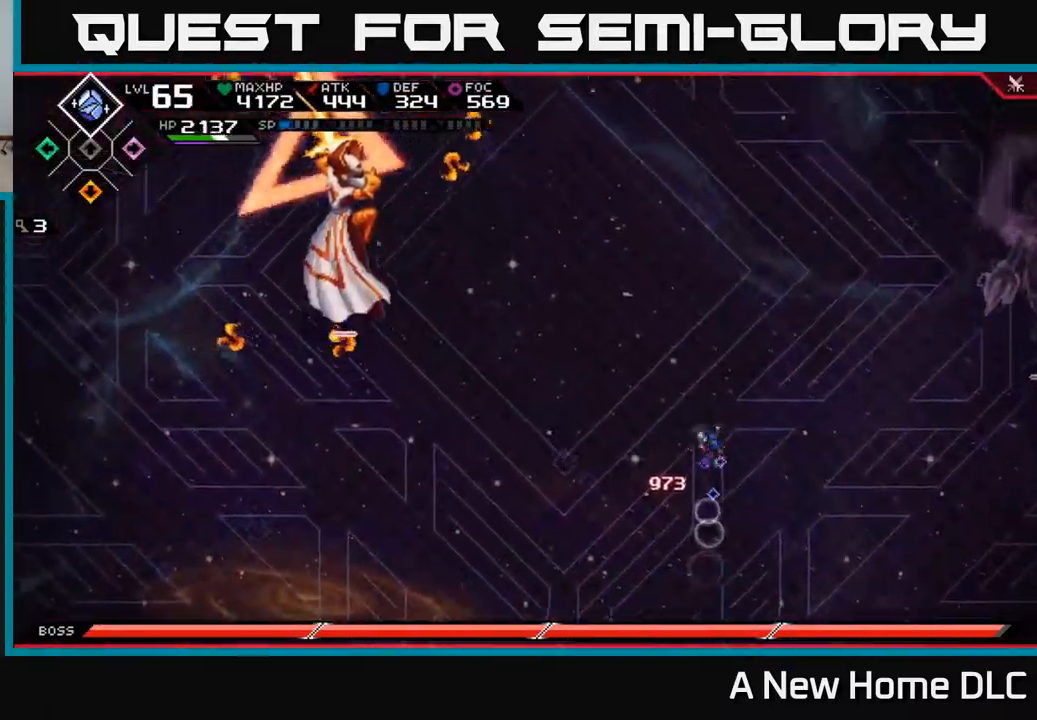
{"buttons": [], "left_stick": "down-left", "right_stick": "center", "events": [[84, "left_stick", "down-left"], [184, "L1", "down"], [267, "L1", "up"], [317, "L1", "down"], [434, "L1", "up"]]}
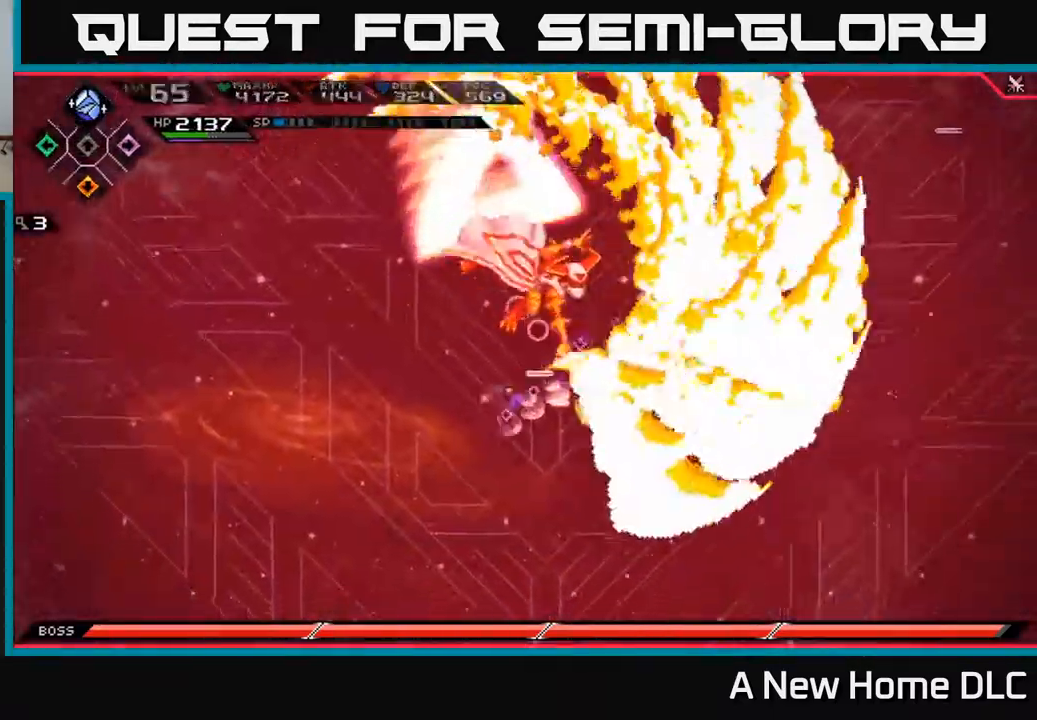
{"buttons": [], "left_stick": "up-right", "right_stick": "center", "events": [[117, "left_stick", "up-left"], [184, "left_stick", "up"], [284, "L1", "down"], [384, "left_stick", "up-right"], [400, "L1", "up"], [400, "X", "down"], [484, "X", "up"]]}
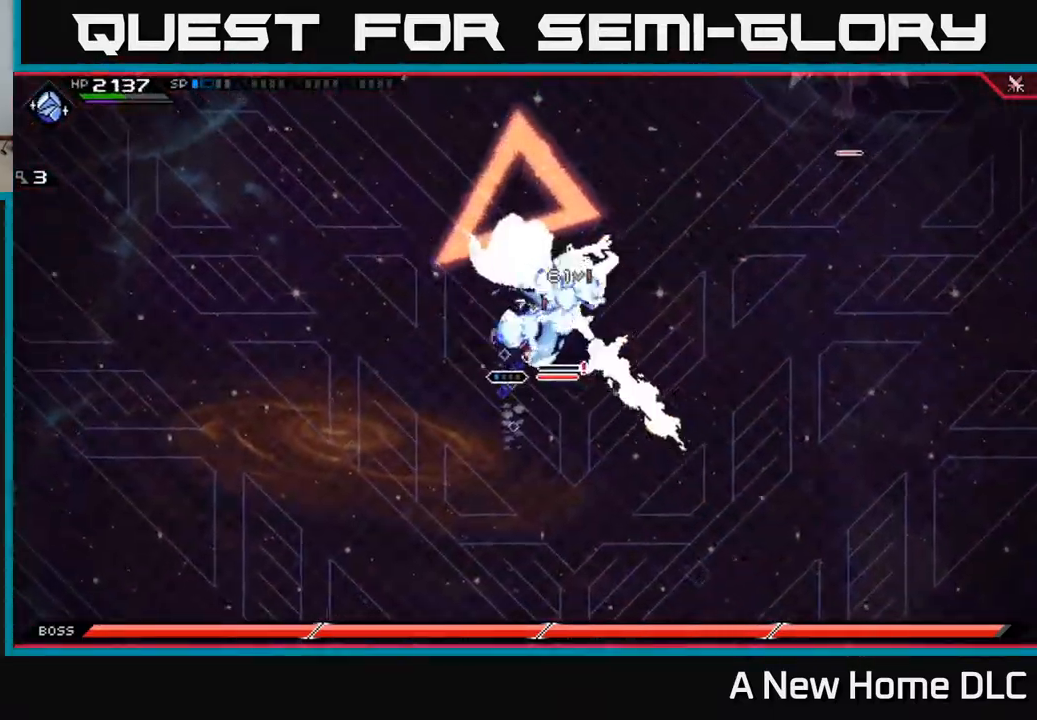
{"buttons": ["X"], "left_stick": "right", "right_stick": "center", "events": [[67, "X", "down"], [117, "left_stick", "up"], [134, "X", "up"], [234, "X", "down"], [284, "left_stick", "center"], [334, "X", "up"], [367, "left_stick", "up"], [384, "X", "down"], [467, "left_stick", "right"]]}
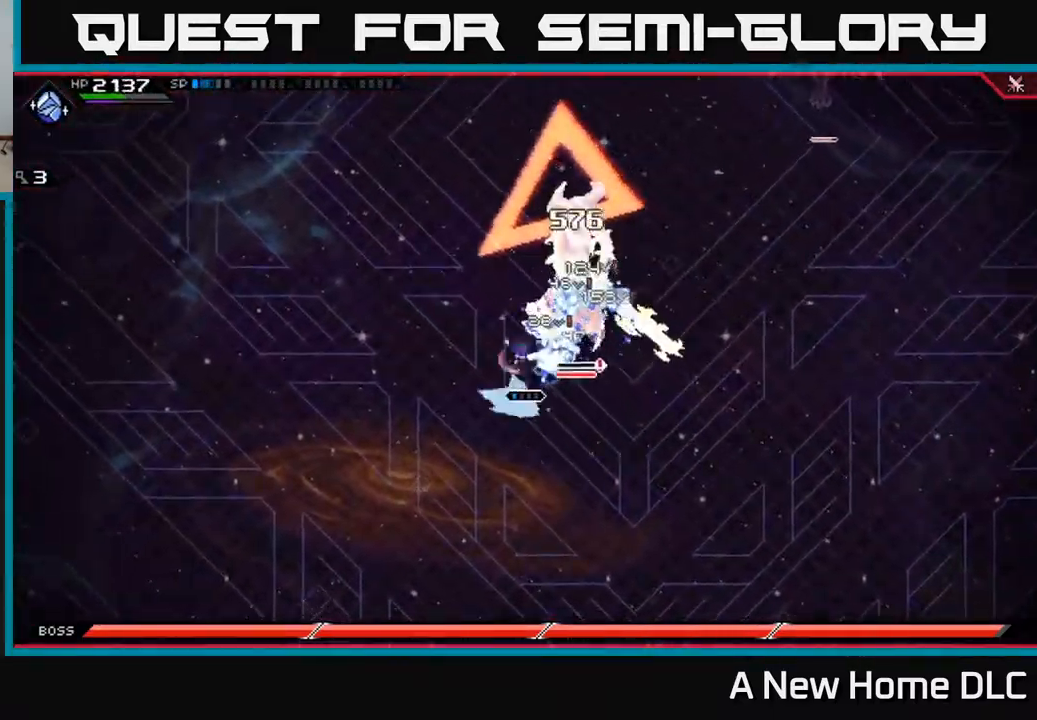
{"buttons": [], "left_stick": "up", "right_stick": "center", "events": [[17, "X", "up"], [84, "X", "down"], [150, "left_stick", "up"], [184, "X", "up"], [334, "R2", "down"], [334, "X", "down"], [467, "R2", "up"], [467, "X", "up"]]}
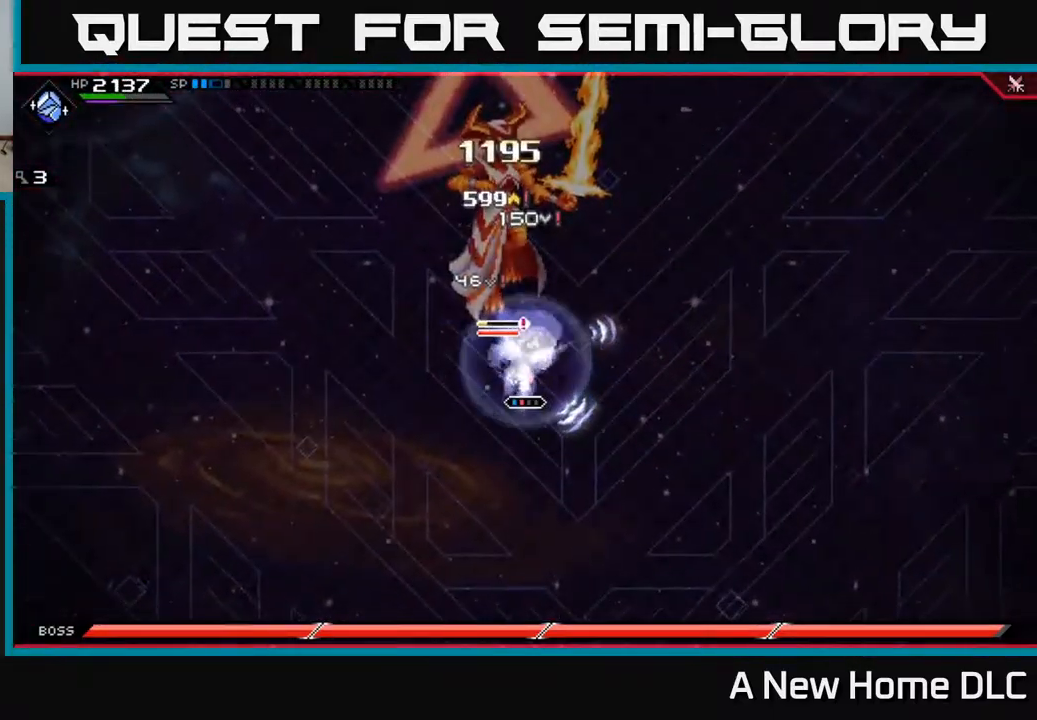
{"buttons": [], "left_stick": "up", "right_stick": "center", "events": []}
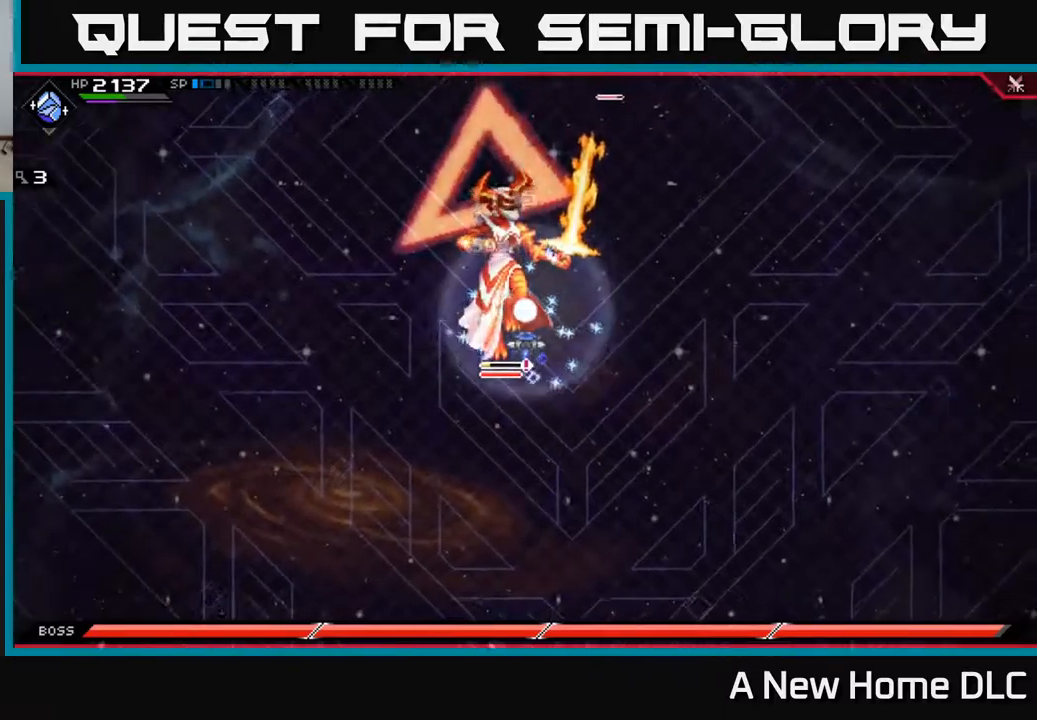
{"buttons": [], "left_stick": "center", "right_stick": "center", "events": [[50, "left_stick", "up-left"], [184, "left_stick", "center"]]}
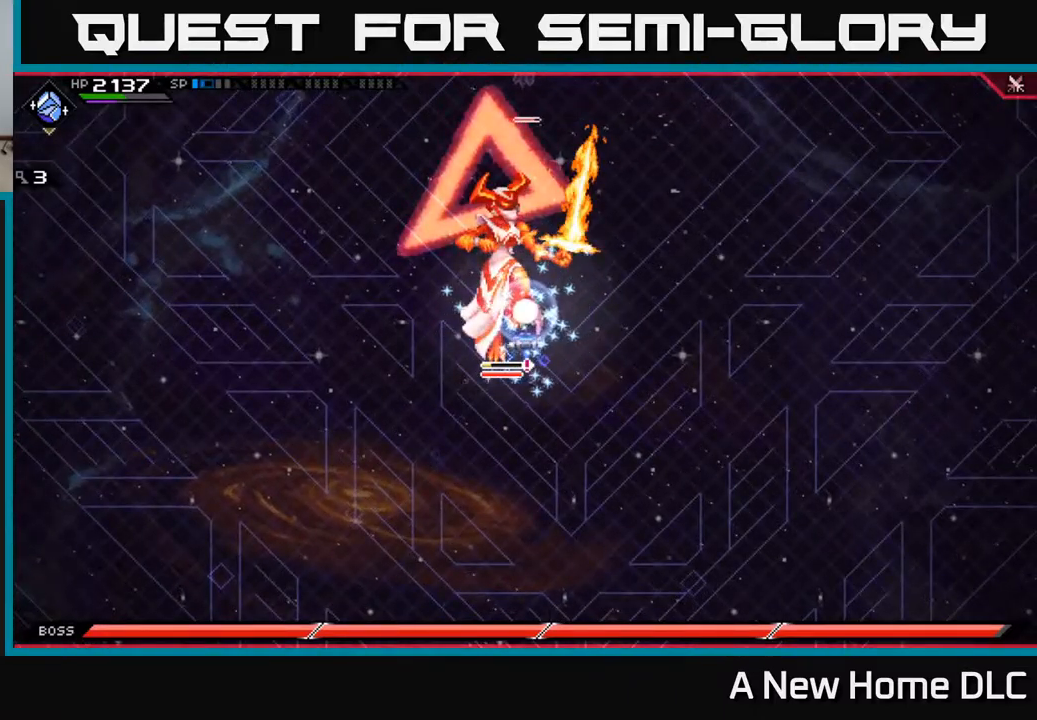
{"buttons": [], "left_stick": "center", "right_stick": "center", "events": []}
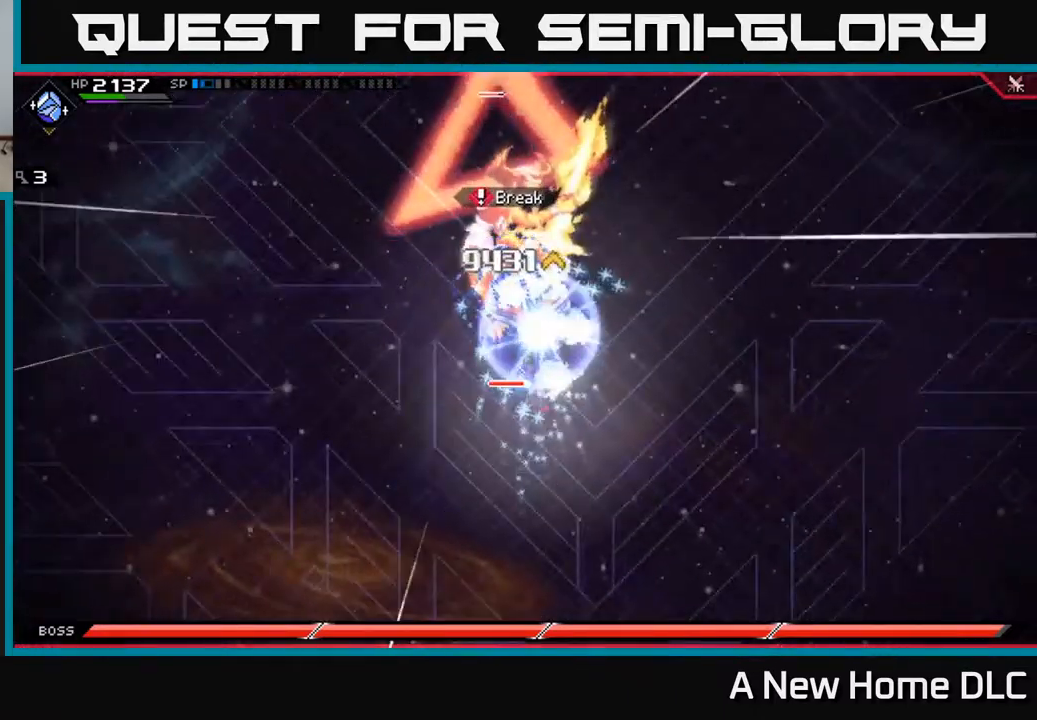
{"buttons": ["X"], "left_stick": "up", "right_stick": "center", "events": [[50, "left_stick", "up-left"], [150, "L1", "down"], [150, "X", "down"], [234, "X", "up"], [250, "L1", "up"], [250, "left_stick", "up"], [317, "X", "down"], [400, "X", "up"], [450, "X", "down"]]}
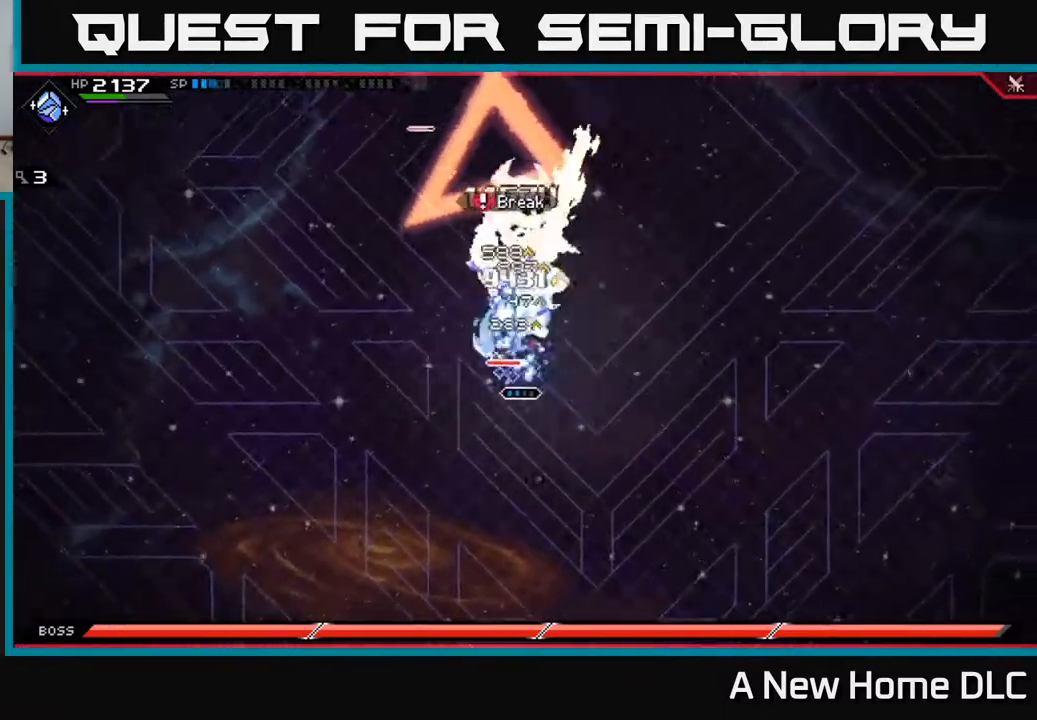
{"buttons": ["R2"], "left_stick": "up", "right_stick": "up-left", "events": [[84, "X", "up"], [150, "X", "down"], [234, "X", "up"], [317, "X", "down"], [400, "X", "up"], [500, "R2", "down"], [500, "right_stick", "up-left"]]}
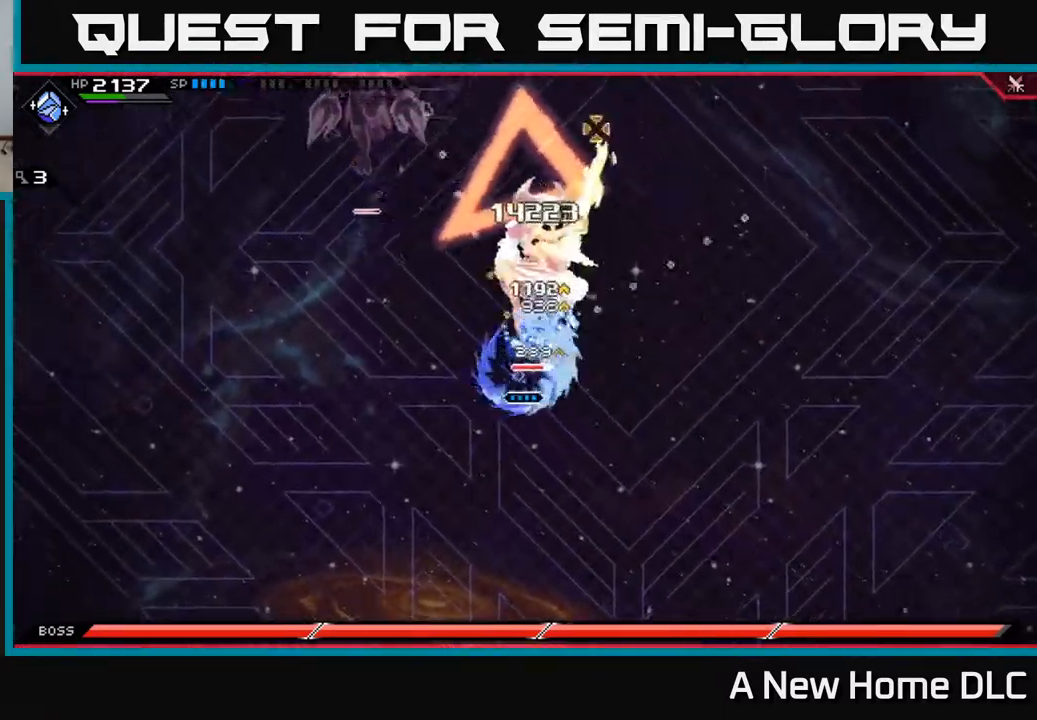
{"buttons": ["R2"], "left_stick": "center", "right_stick": "up", "events": [[34, "right_stick", "up"], [117, "left_stick", "center"]]}
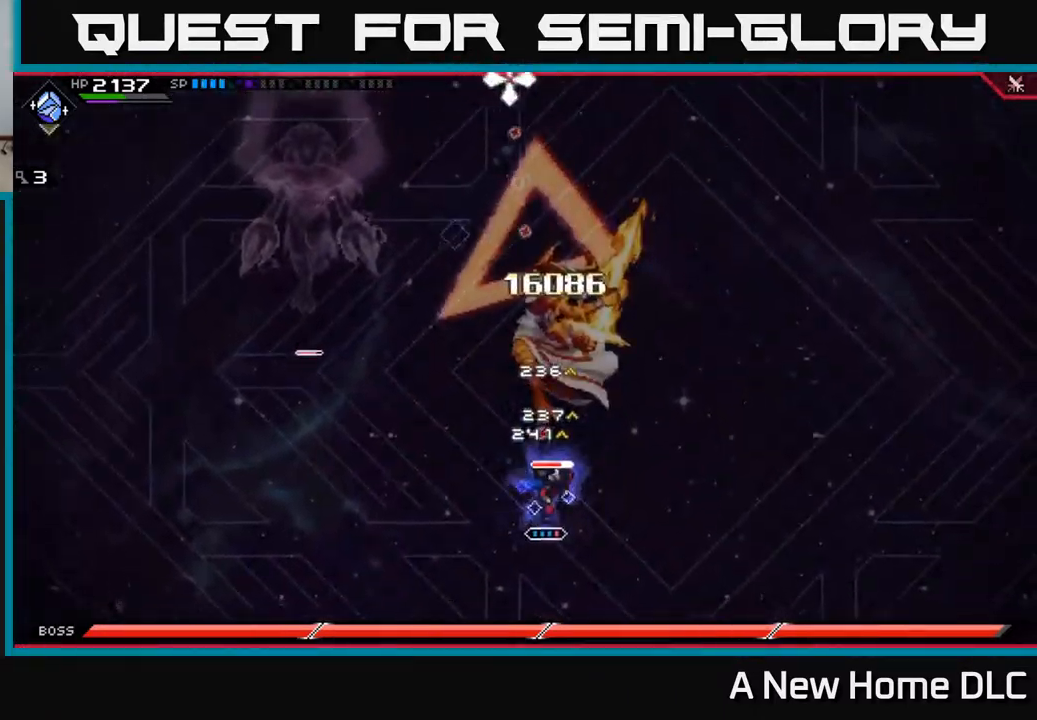
{"buttons": ["L1"], "left_stick": "up", "right_stick": "center", "events": [[150, "R2", "up"], [284, "left_stick", "up"], [367, "right_stick", "center"], [450, "L1", "down"]]}
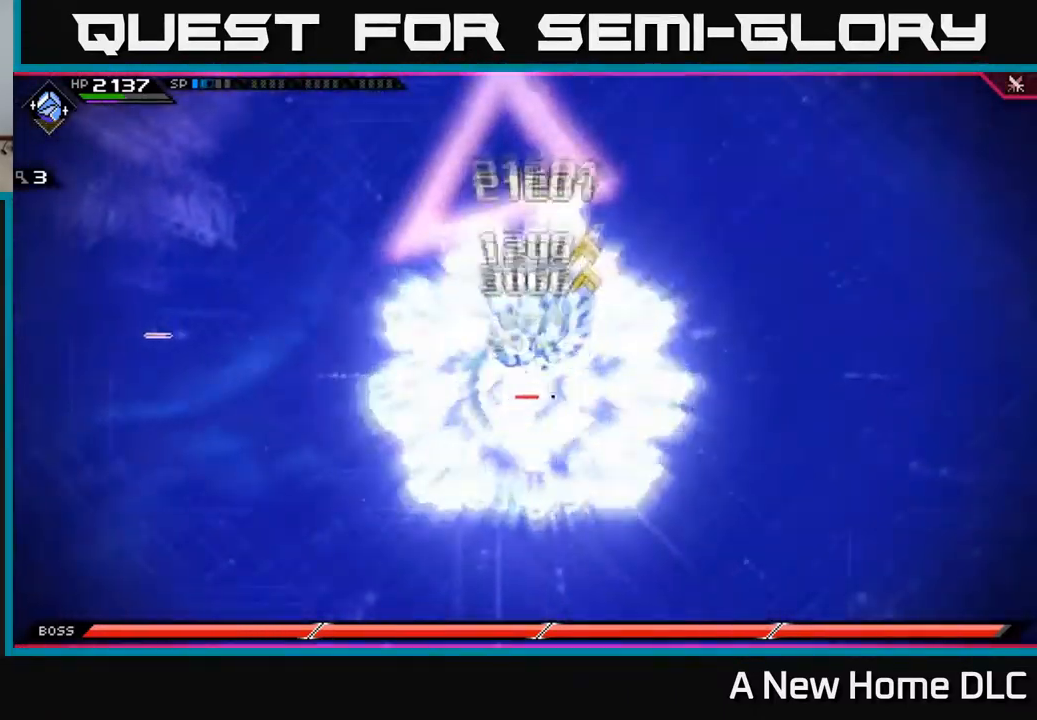
{"buttons": ["X"], "left_stick": "up", "right_stick": "center", "events": [[17, "X", "down"], [84, "L1", "up"], [117, "X", "up"], [167, "X", "down"], [317, "L1", "down"], [450, "L1", "up"]]}
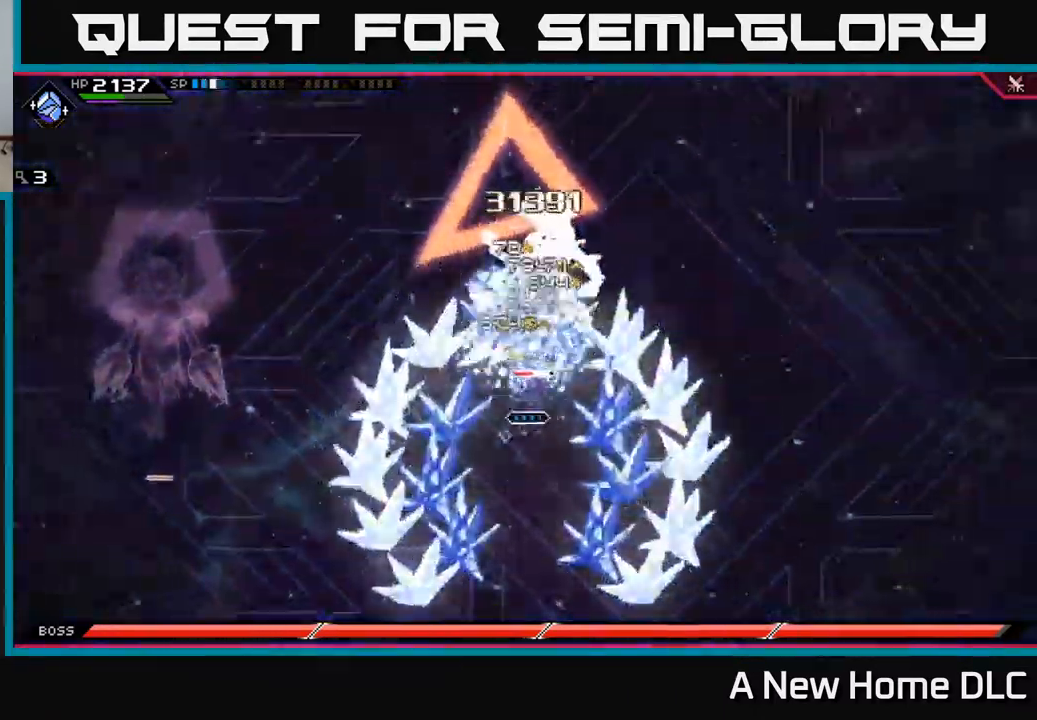
{"buttons": [], "left_stick": "up", "right_stick": "center", "events": [[100, "X", "up"], [167, "X", "down"], [417, "X", "up"]]}
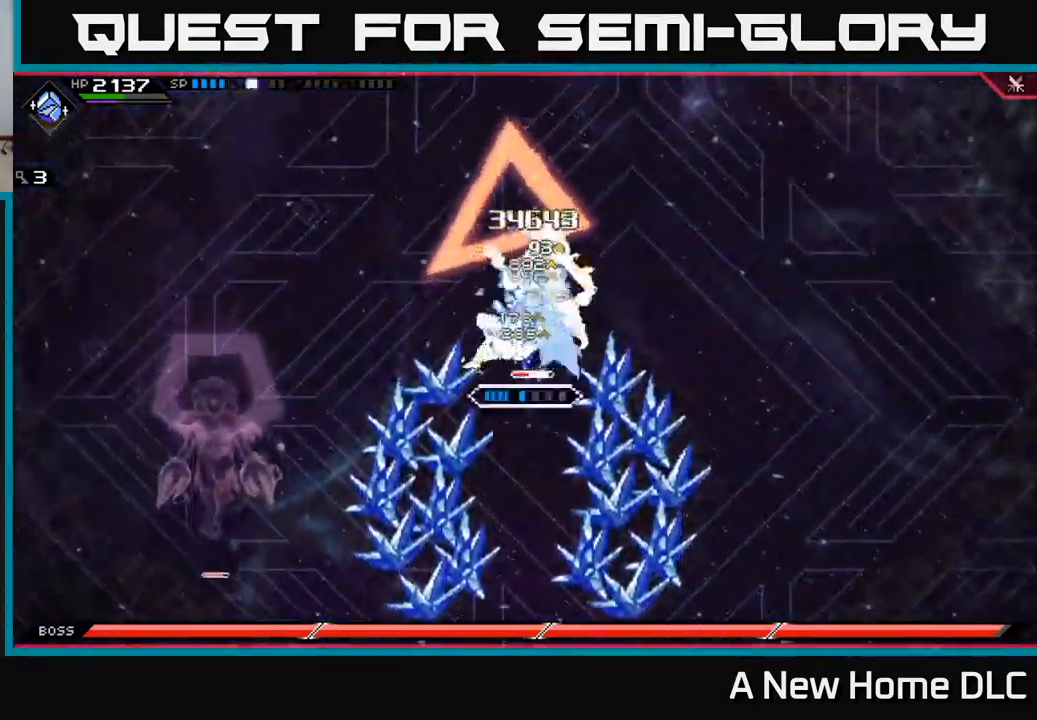
{"buttons": ["R2"], "left_stick": "center", "right_stick": "up", "events": [[17, "R2", "down"], [34, "right_stick", "up"], [100, "left_stick", "center"]]}
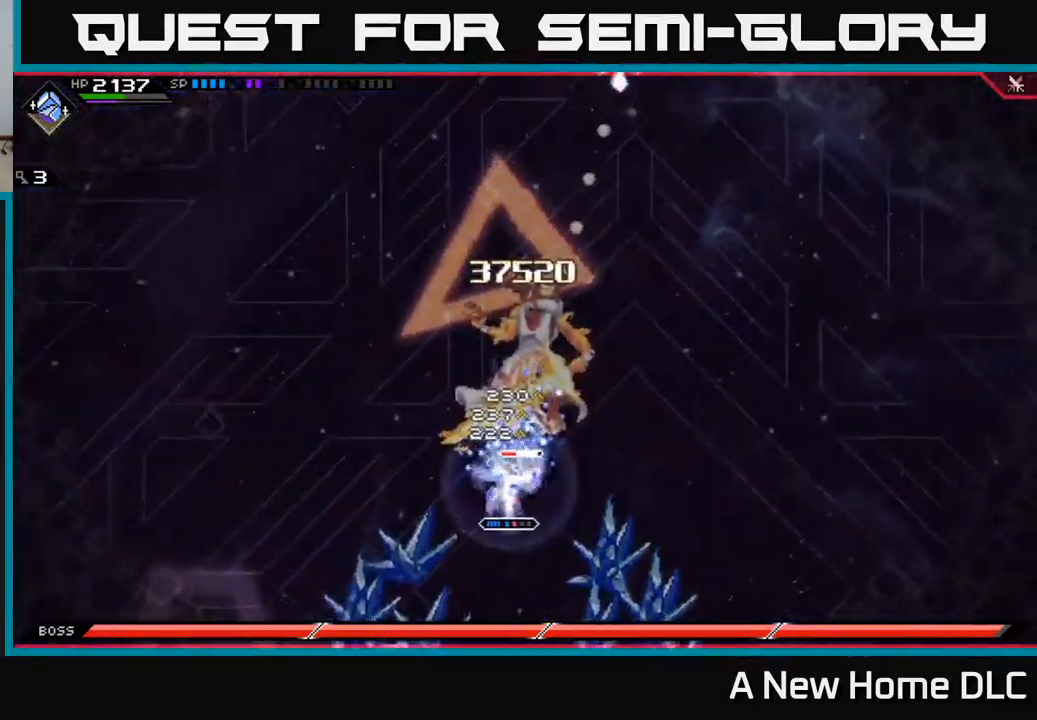
{"buttons": [], "left_stick": "up", "right_stick": "up", "events": [[350, "R2", "up"], [484, "left_stick", "up"]]}
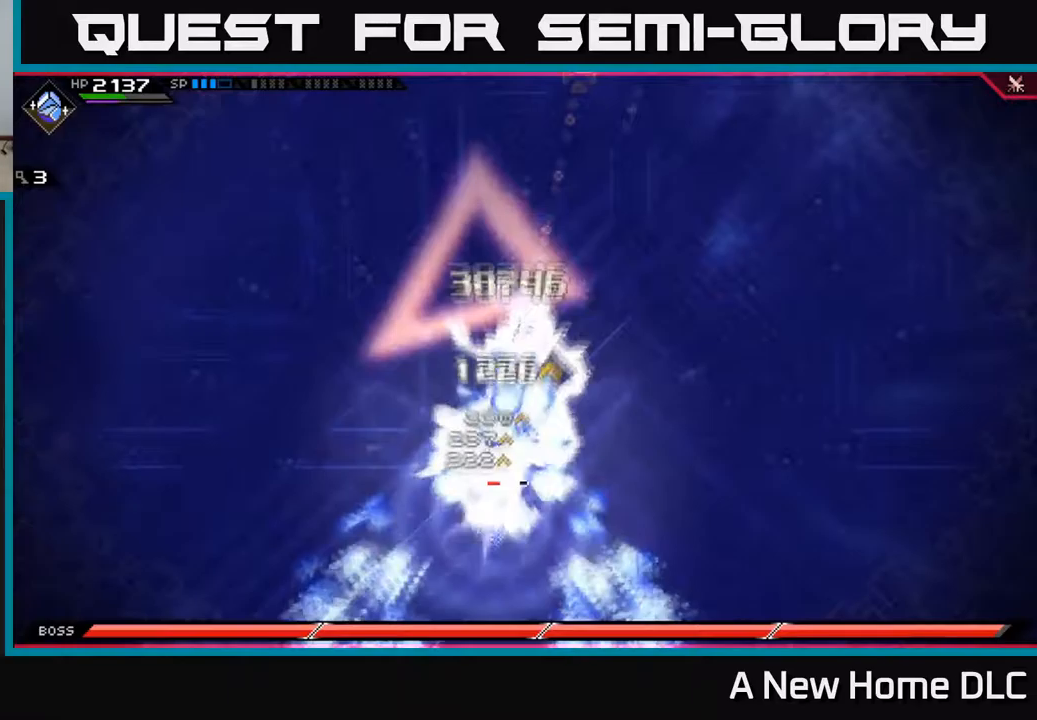
{"buttons": [], "left_stick": "up", "right_stick": "center", "events": [[117, "right_stick", "center"], [200, "L1", "down"], [217, "X", "down"], [300, "L1", "up"], [300, "X", "up"], [383, "L1", "down"], [383, "X", "down"], [450, "X", "up"], [483, "L1", "up"]]}